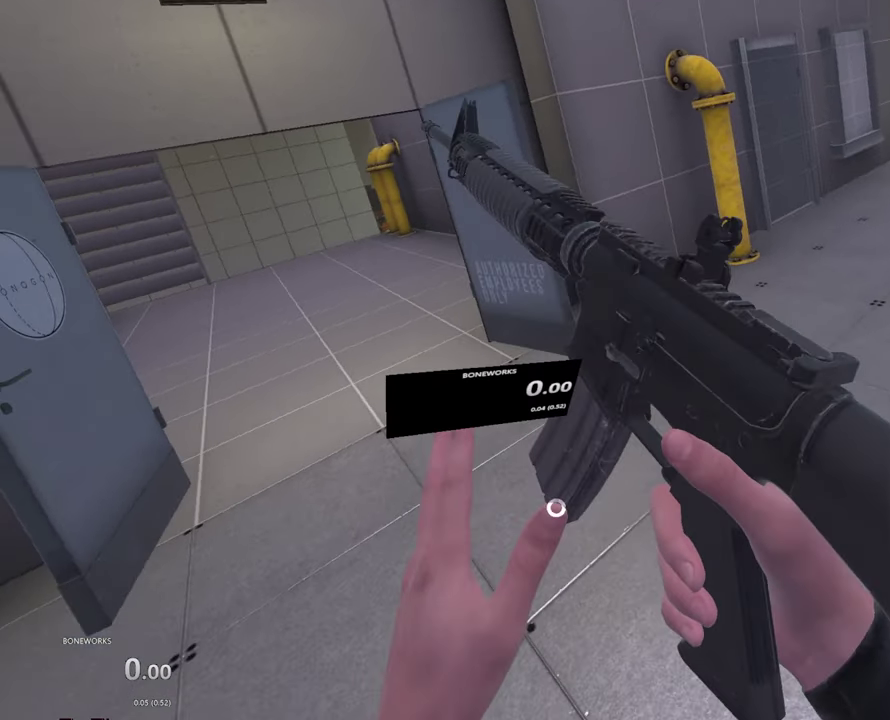
Gameplay with a controller; each line is a JSON object with the inputs held at the frame after it. "events" lists button and stick changes between this image and that frame as [ms after this image, input, new state], when the widget could be followed in between. This overlay highlights the sticks when they move; stick clicks (L3) are not distinguishable. Not read: L3 R3.
{"buttons": ["R1"], "left_stick": "center", "right_stick": "center", "events": []}
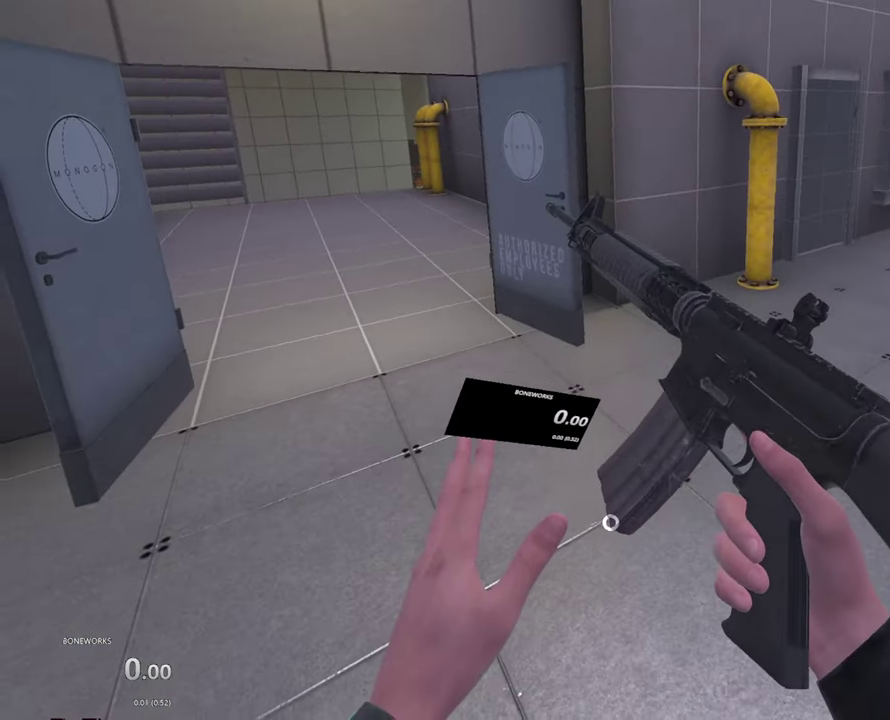
{"buttons": ["R1"], "left_stick": "center", "right_stick": "center", "events": []}
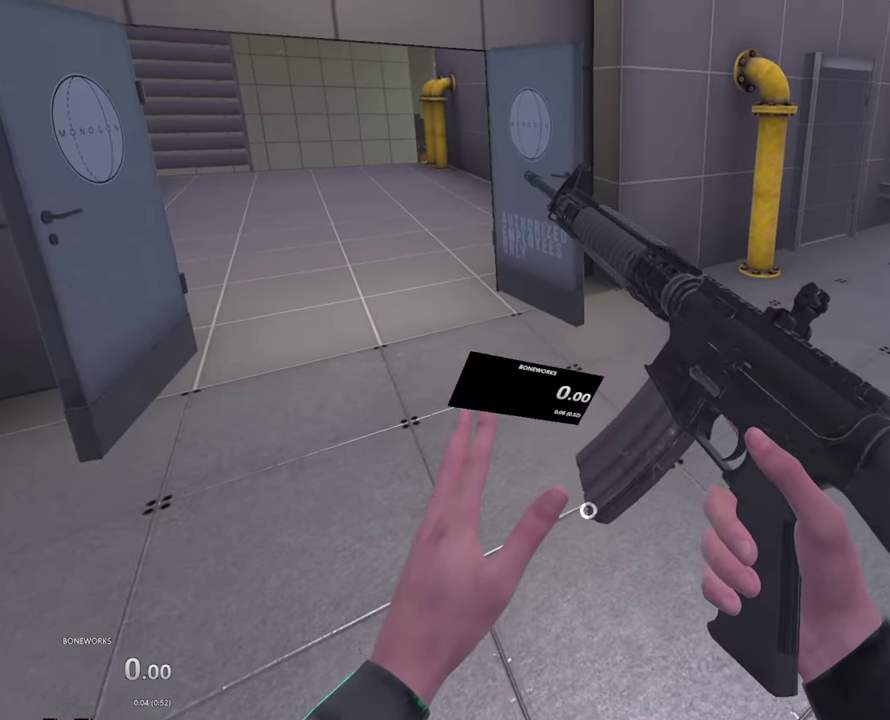
{"buttons": ["R1"], "left_stick": "center", "right_stick": "center", "events": []}
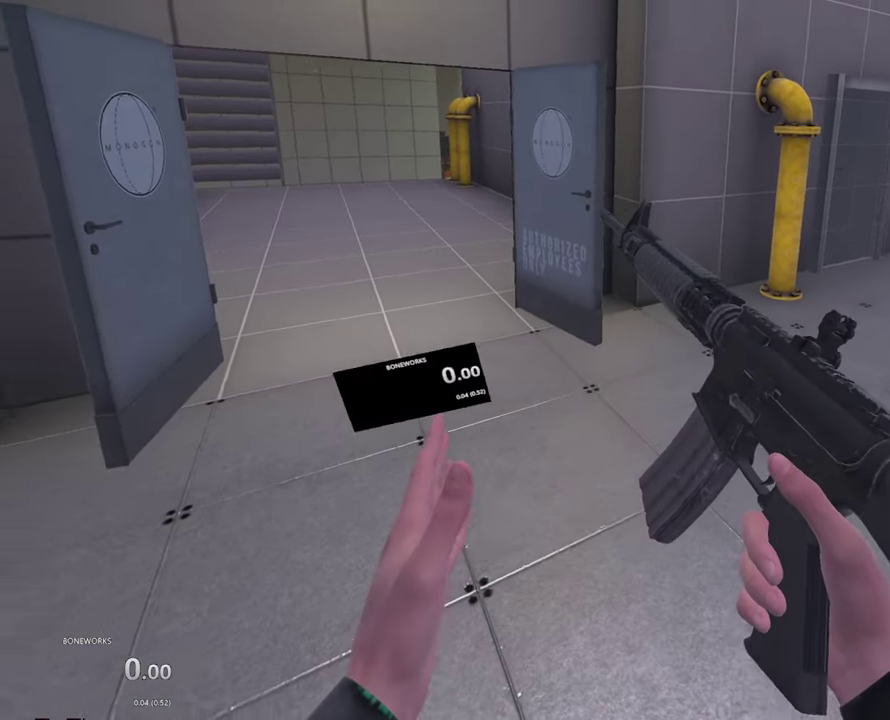
{"buttons": ["R1"], "left_stick": "center", "right_stick": "center", "events": []}
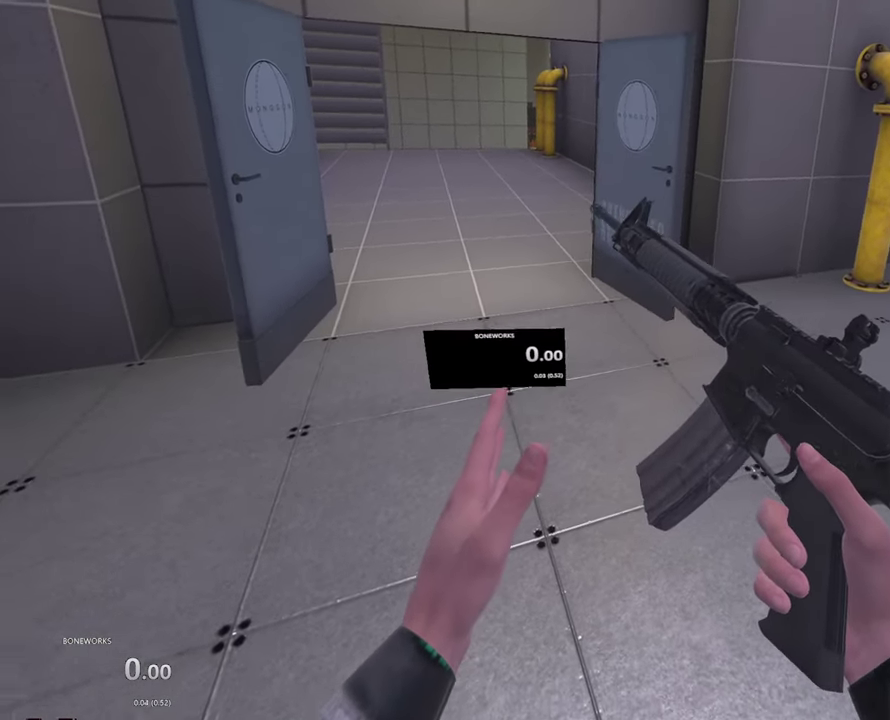
{"buttons": ["R1"], "left_stick": "center", "right_stick": "center", "events": []}
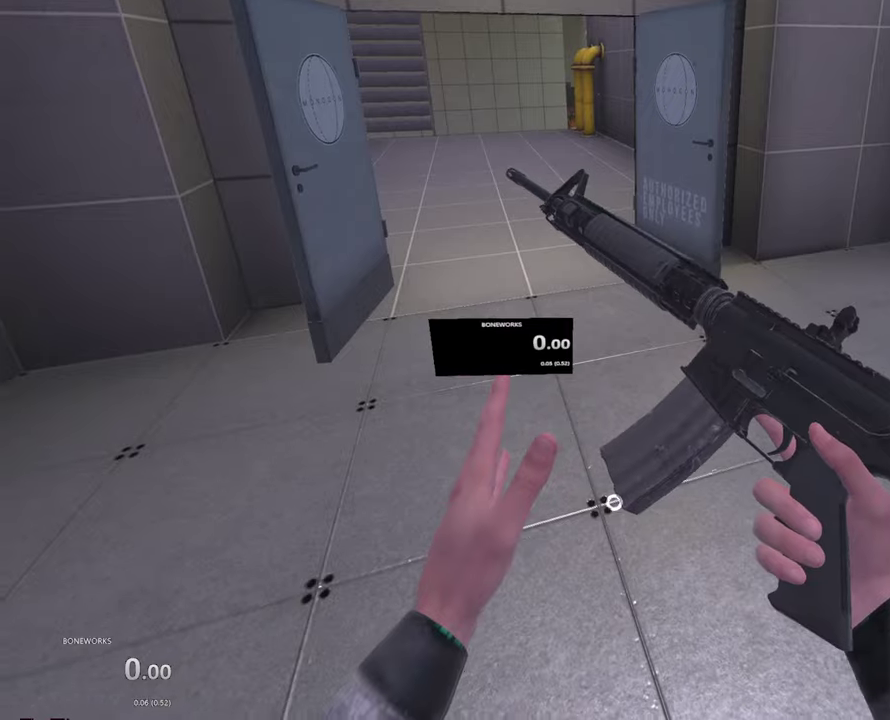
{"buttons": ["R1"], "left_stick": "center", "right_stick": "center", "events": []}
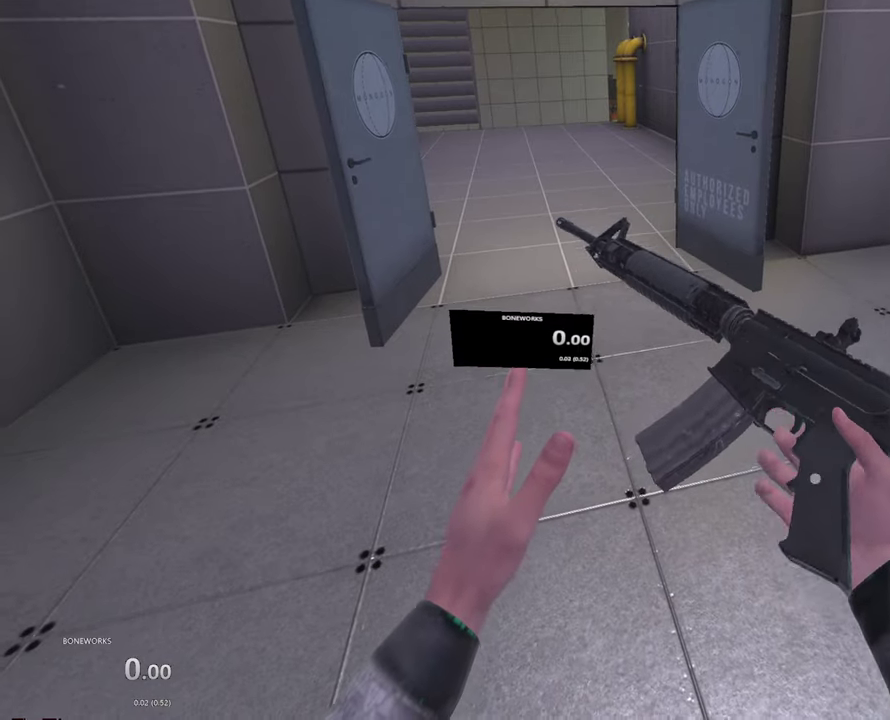
{"buttons": [], "left_stick": "center", "right_stick": "center", "events": [[67, "R1", "up"]]}
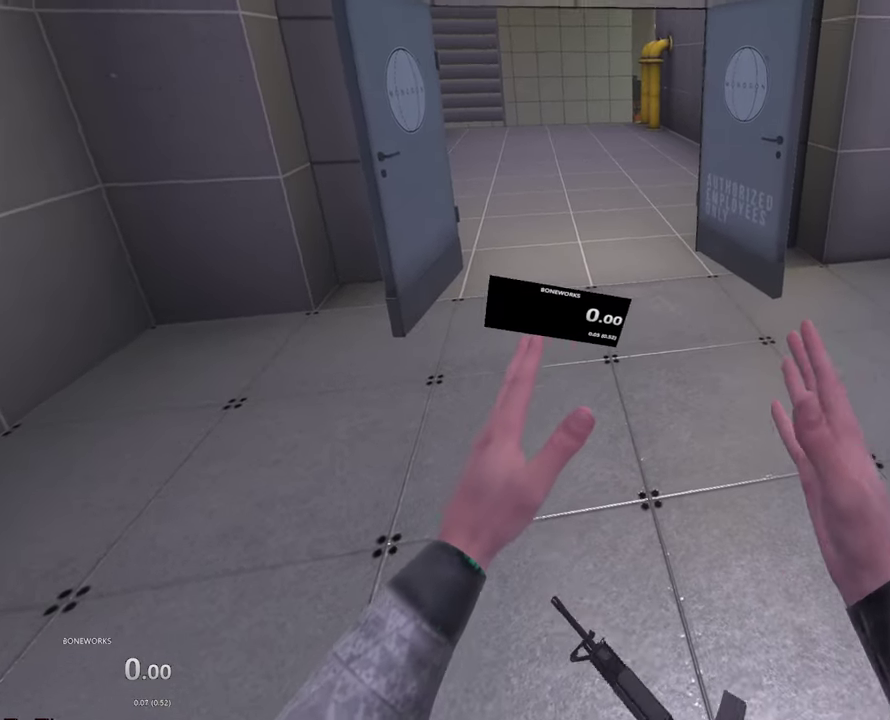
{"buttons": [], "left_stick": "center", "right_stick": "center", "events": []}
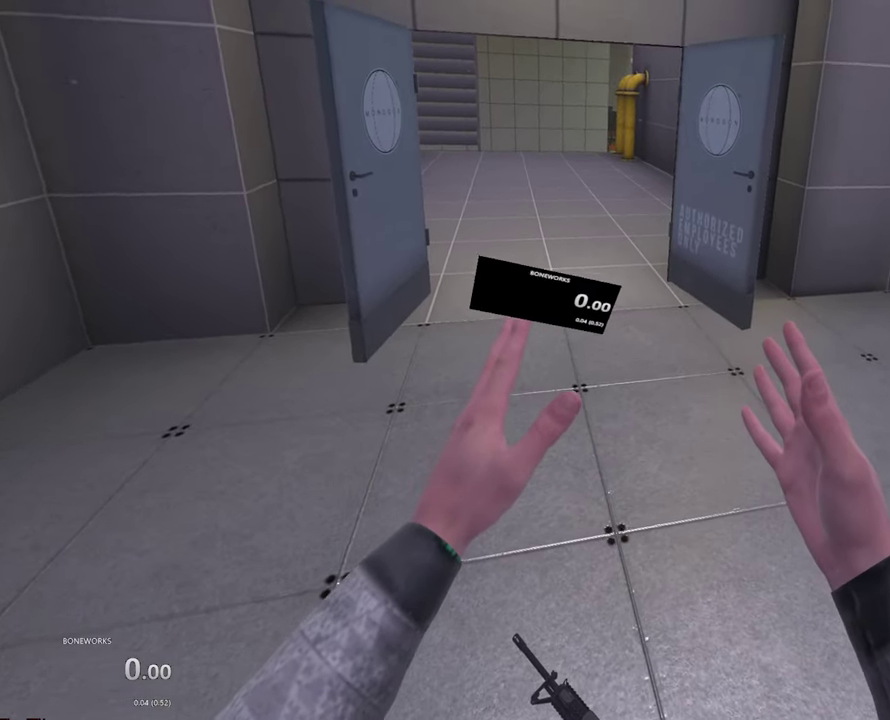
{"buttons": ["L1"], "left_stick": "center", "right_stick": "center", "events": [[417, "L1", "down"]]}
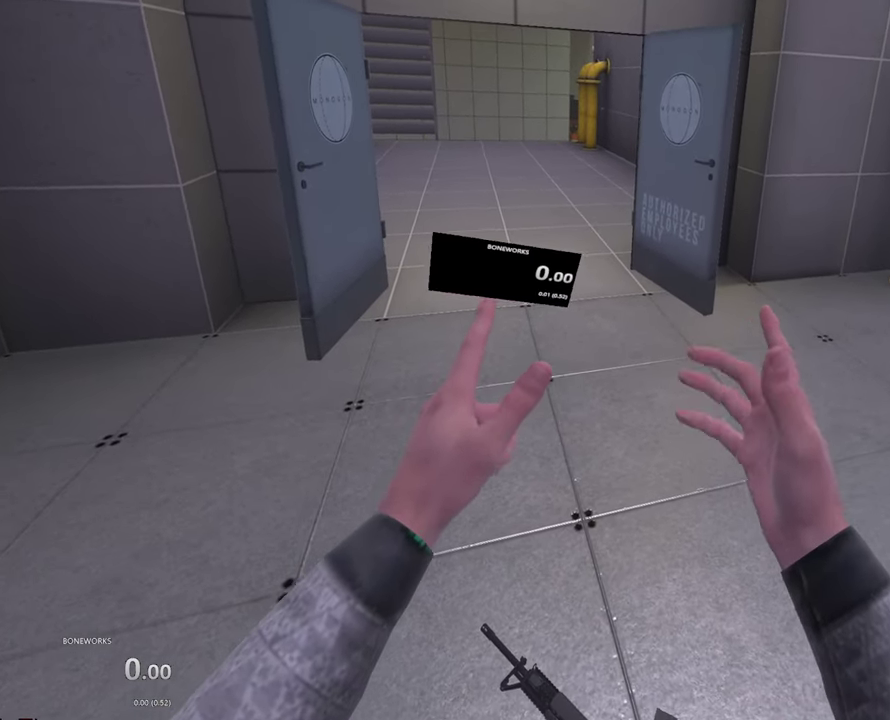
{"buttons": ["R1"], "left_stick": "center", "right_stick": "center", "events": [[34, "R1", "down"], [50, "L1", "up"]]}
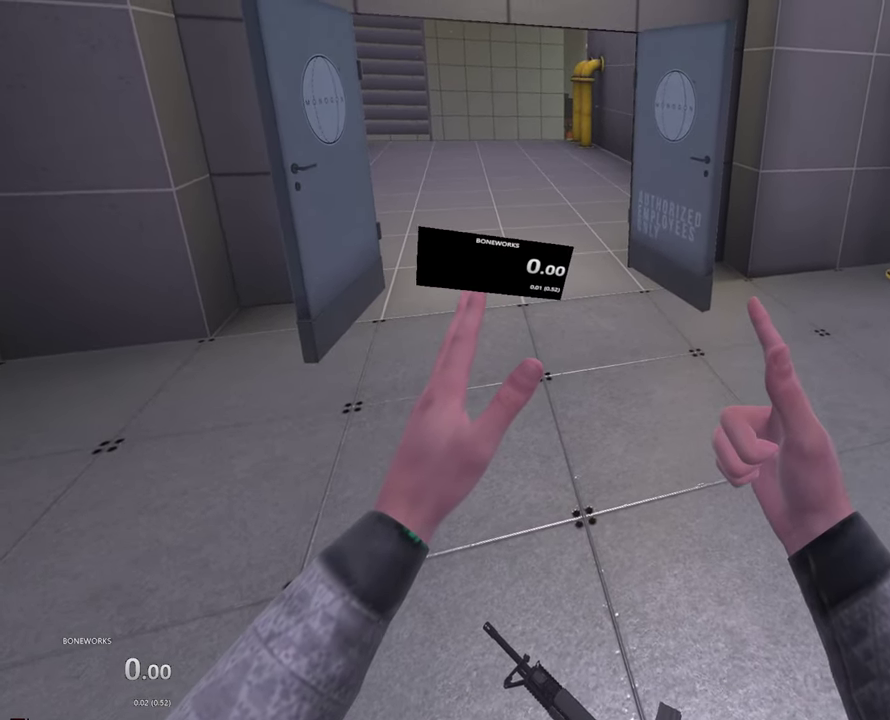
{"buttons": ["R1"], "left_stick": "center", "right_stick": "center", "events": [[167, "R1", "up"], [234, "L1", "down"], [300, "R1", "down"], [350, "L1", "up"]]}
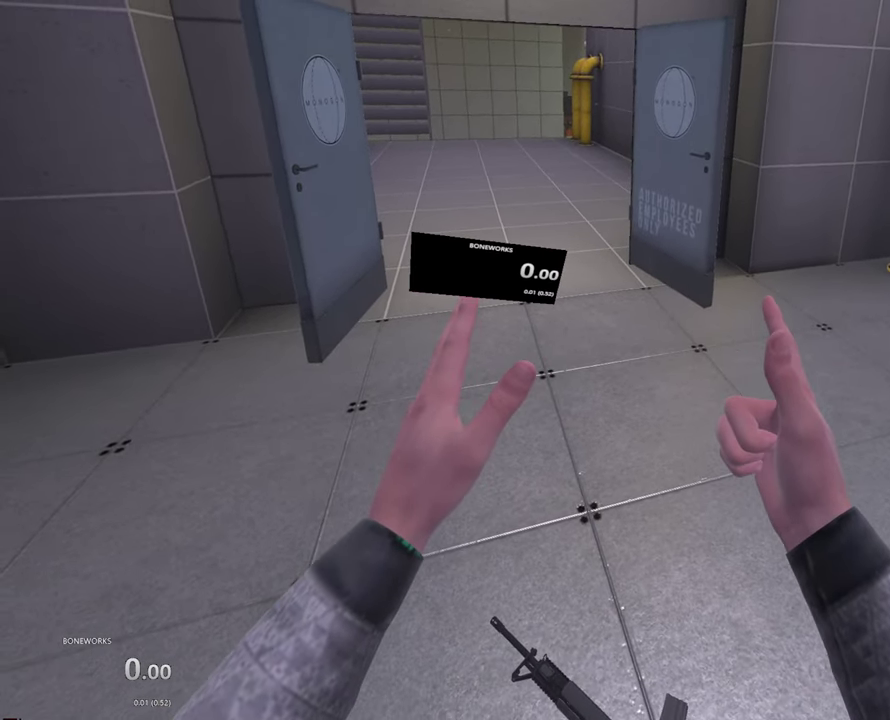
{"buttons": [], "left_stick": "center", "right_stick": "center", "events": [[300, "R1", "up"]]}
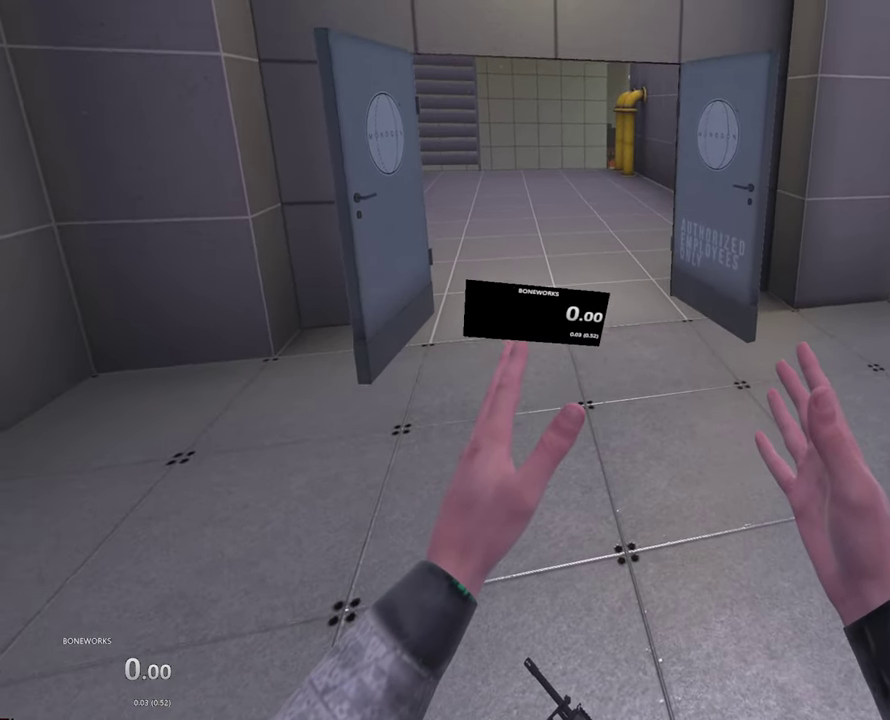
{"buttons": ["R1"], "left_stick": "center", "right_stick": "center", "events": [[84, "R1", "down"]]}
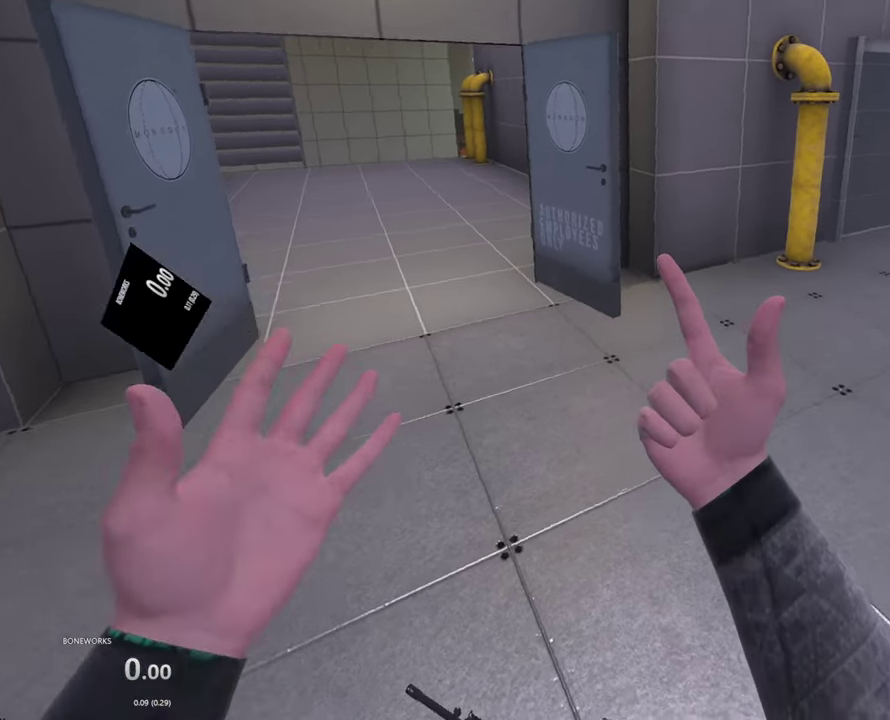
{"buttons": ["R1"], "left_stick": "center", "right_stick": "center"}
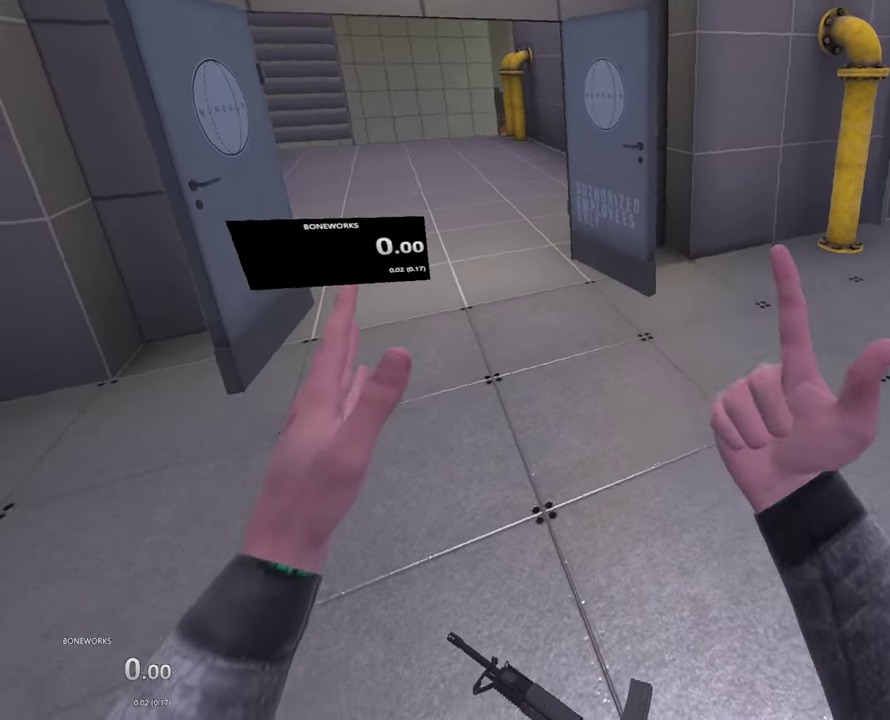
{"buttons": ["R1"], "left_stick": "center", "right_stick": "center", "events": []}
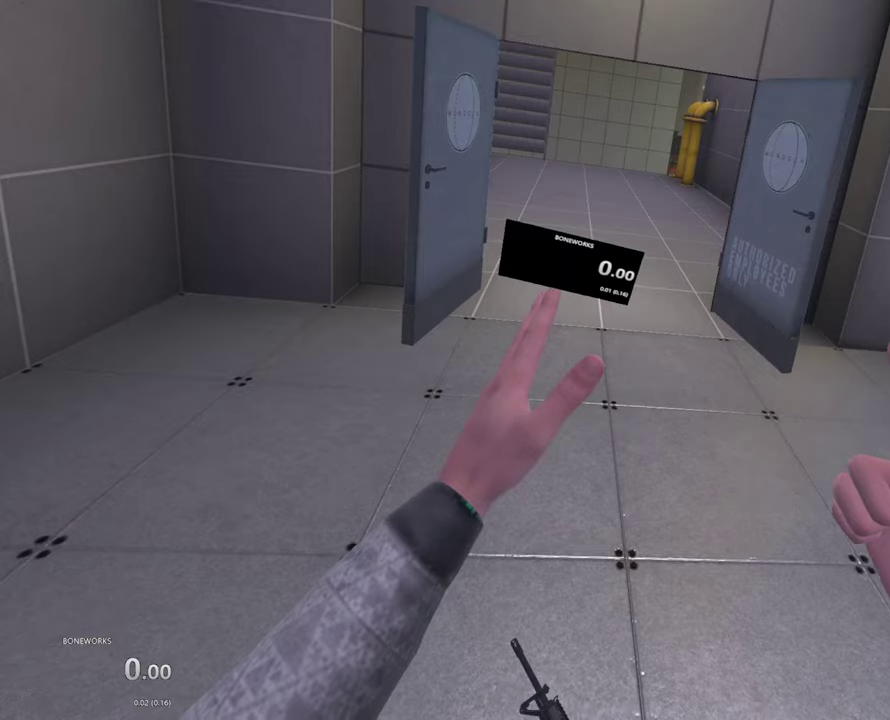
{"buttons": ["R1"], "left_stick": "center", "right_stick": "center", "events": []}
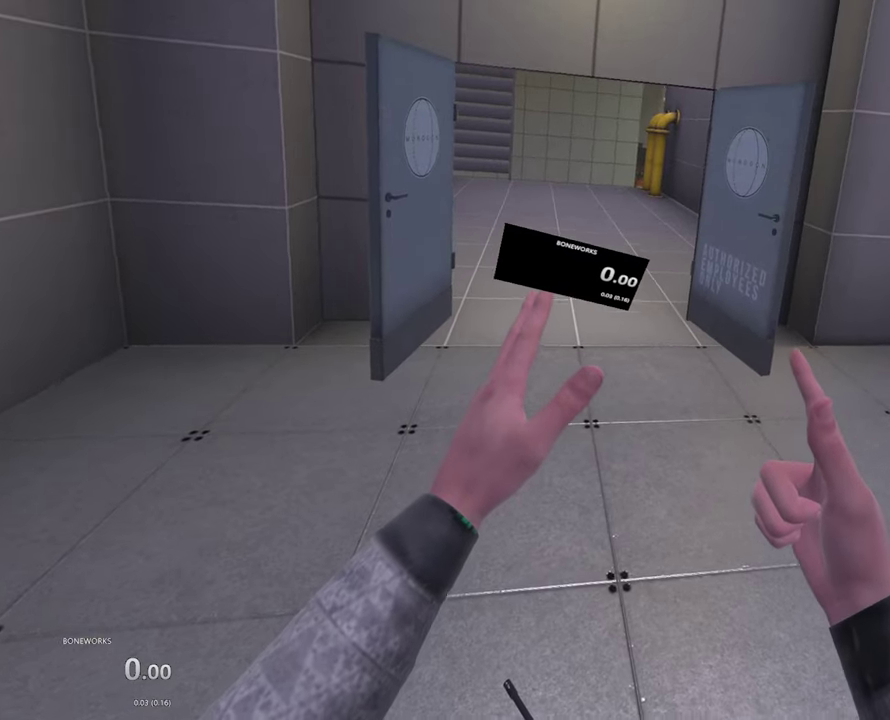
{"buttons": ["R1"], "left_stick": "center", "right_stick": "center", "events": []}
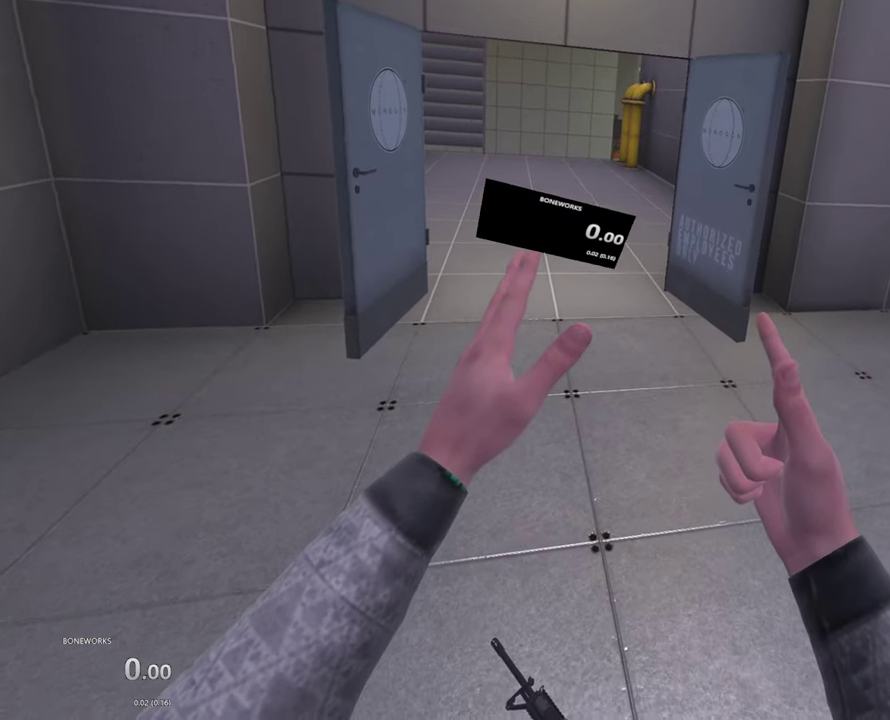
{"buttons": ["R1"], "left_stick": "center", "right_stick": "center", "events": []}
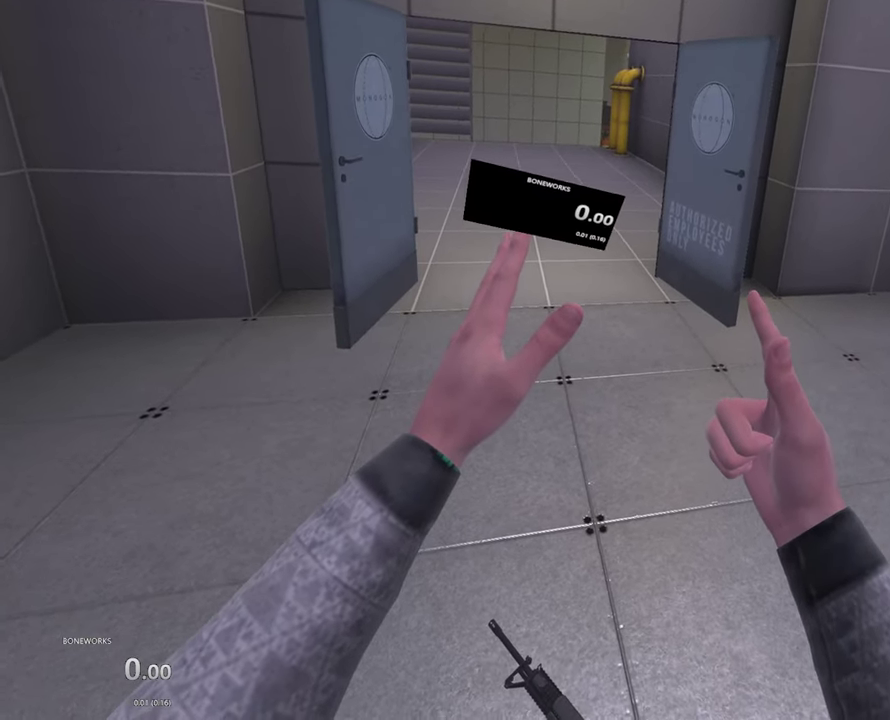
{"buttons": [], "left_stick": "center", "right_stick": "center", "events": [[100, "L1", "down"], [167, "R1", "up"], [234, "L1", "up"]]}
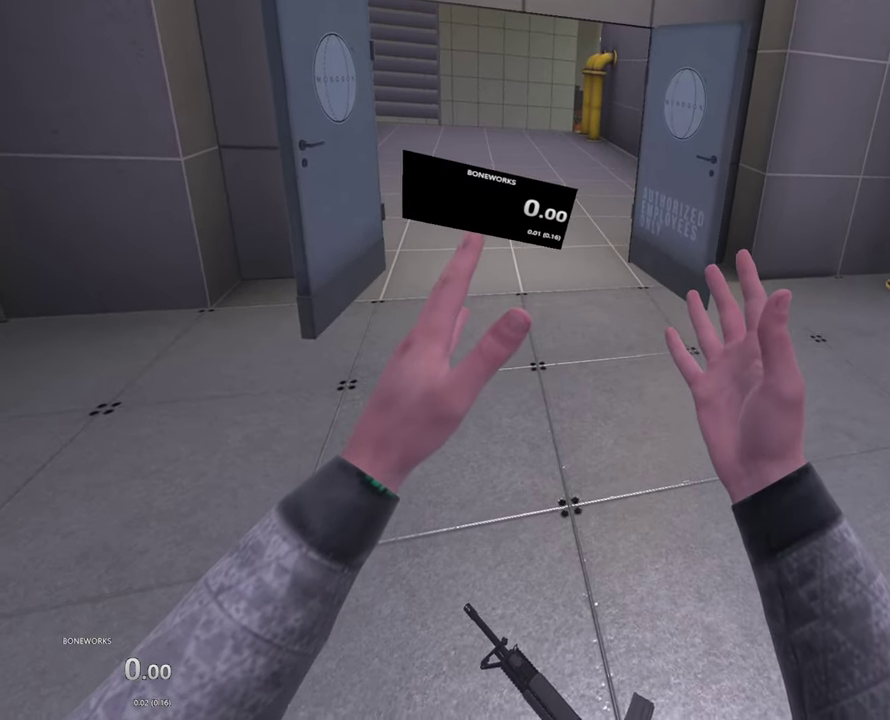
{"buttons": [], "left_stick": "center", "right_stick": "center", "events": [[217, "R1", "down"], [367, "L1", "down"], [467, "R1", "up"], [500, "L1", "up"]]}
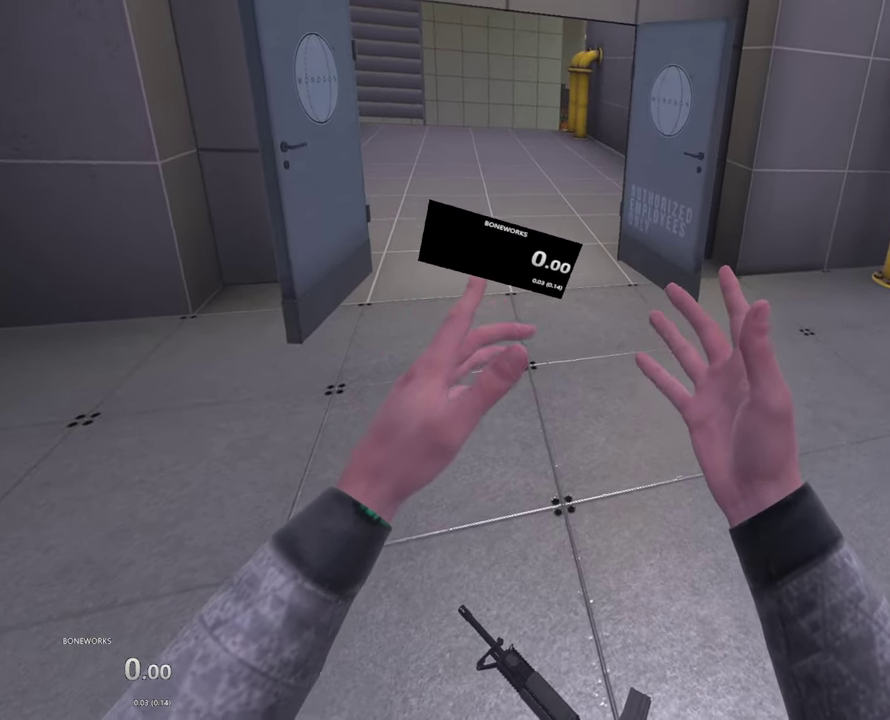
{"buttons": ["R1"], "left_stick": "center", "right_stick": "center", "events": [[467, "R1", "down"]]}
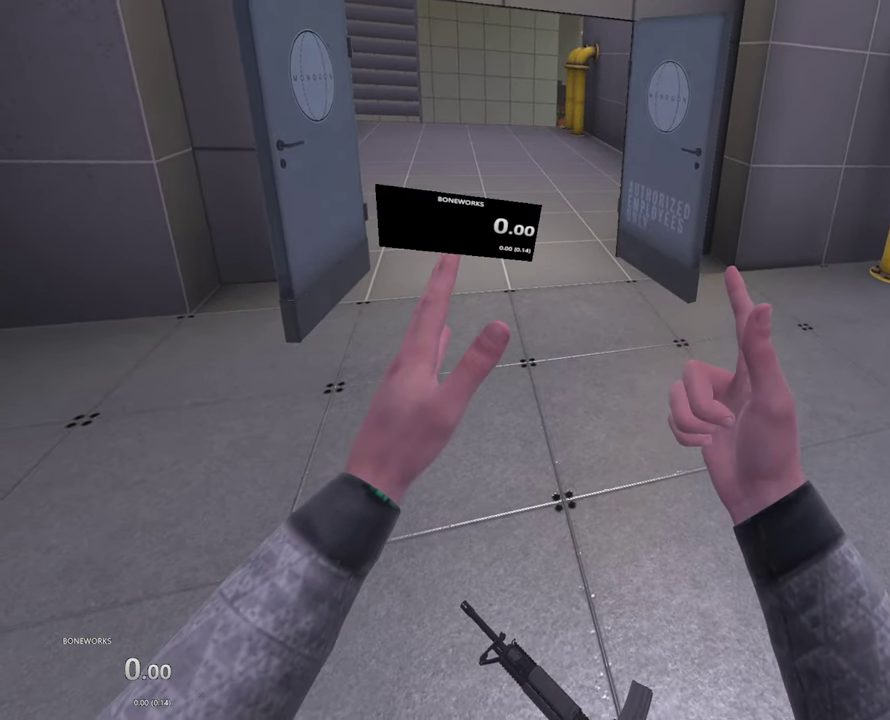
{"buttons": ["R1"], "left_stick": "center", "right_stick": "center", "events": []}